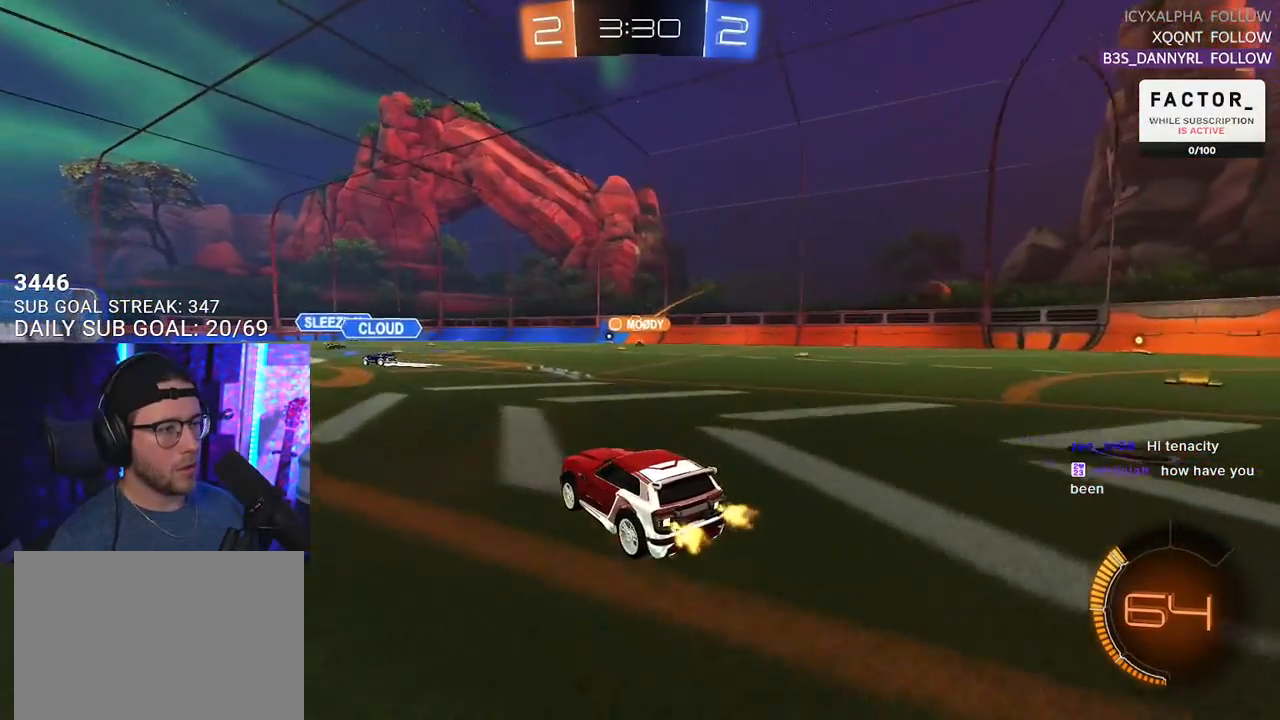
Gameplay with a controller (PlayStation layout); each line is a JSON object with the inputs held at the frame after it. "events" lists button and stick changes between this image and that frame as [ms after this image, input, new state], when the widget could be followed in between. Not read: SELECT START.
{"buttons": ["R2"], "left_stick": "right", "right_stick": "center", "events": [[133, "left_stick", "down-left"], [267, "left_stick", "center"], [433, "left_stick", "right"]]}
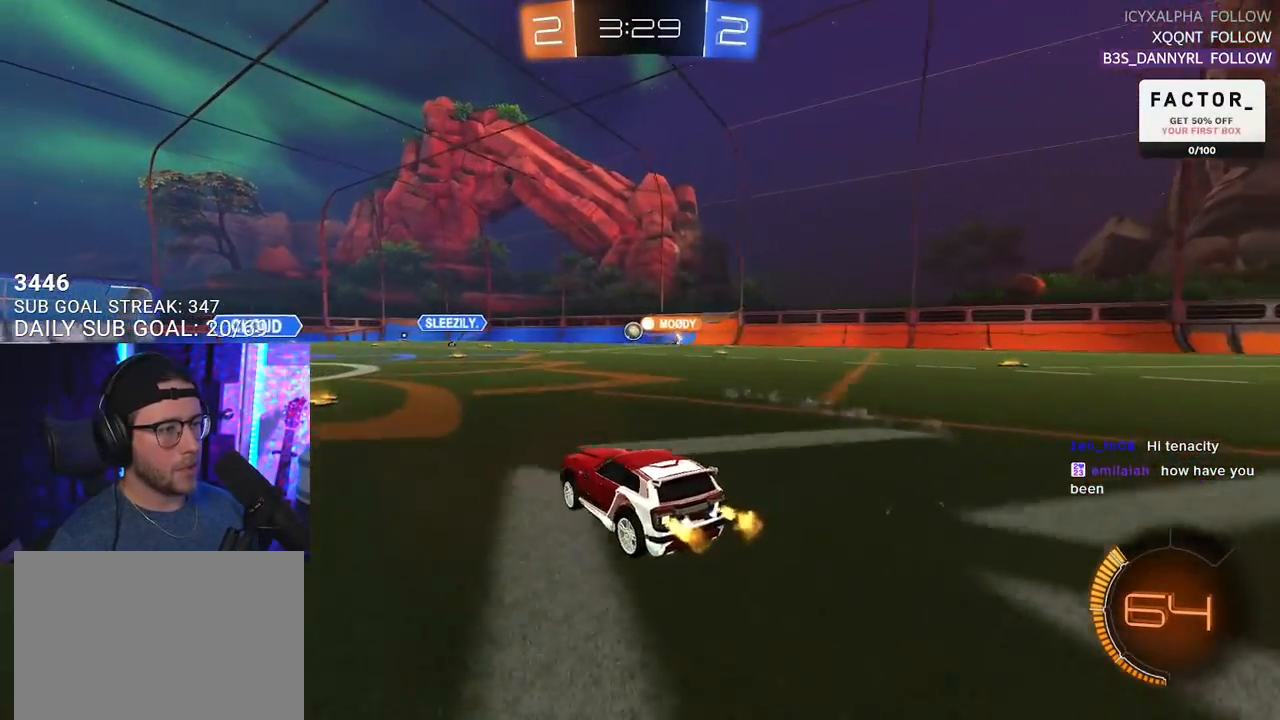
{"buttons": ["R2"], "left_stick": "center", "right_stick": "center", "events": [[33, "left_stick", "left"], [183, "left_stick", "center"]]}
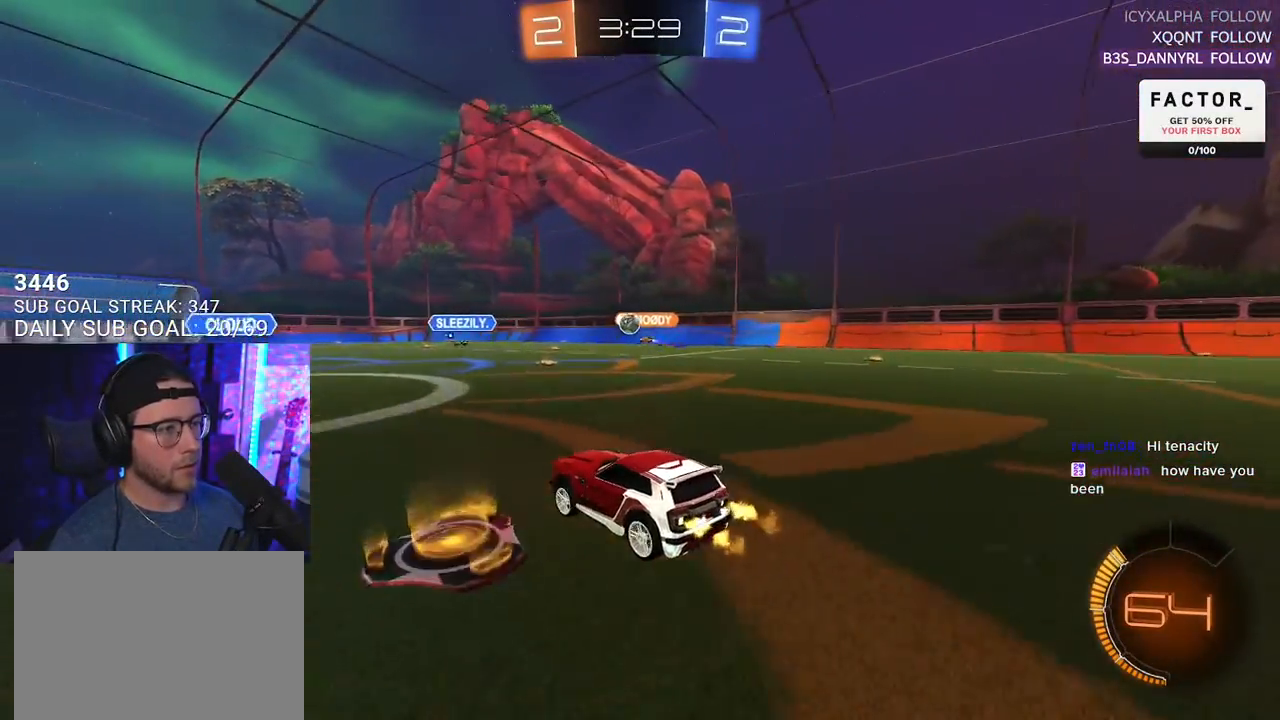
{"buttons": ["R2"], "left_stick": "center", "right_stick": "center", "events": [[33, "left_stick", "left"], [217, "left_stick", "center"]]}
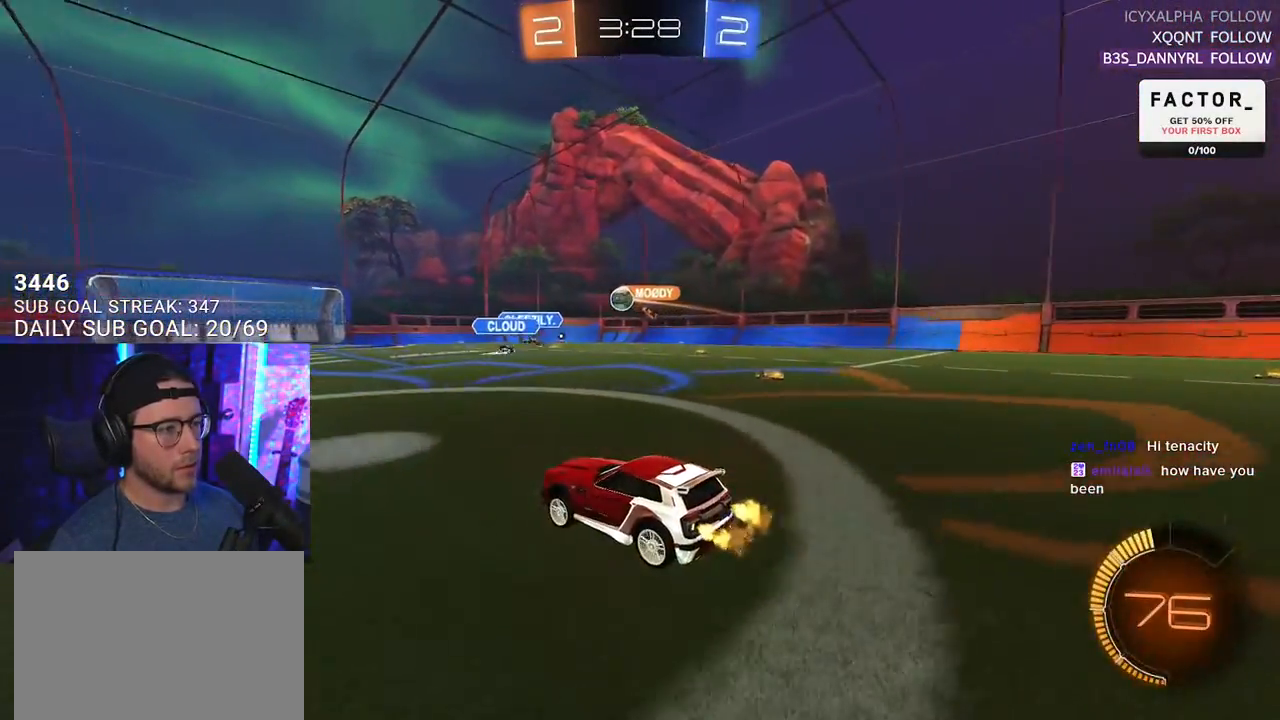
{"buttons": ["R2"], "left_stick": "center", "right_stick": "center", "events": []}
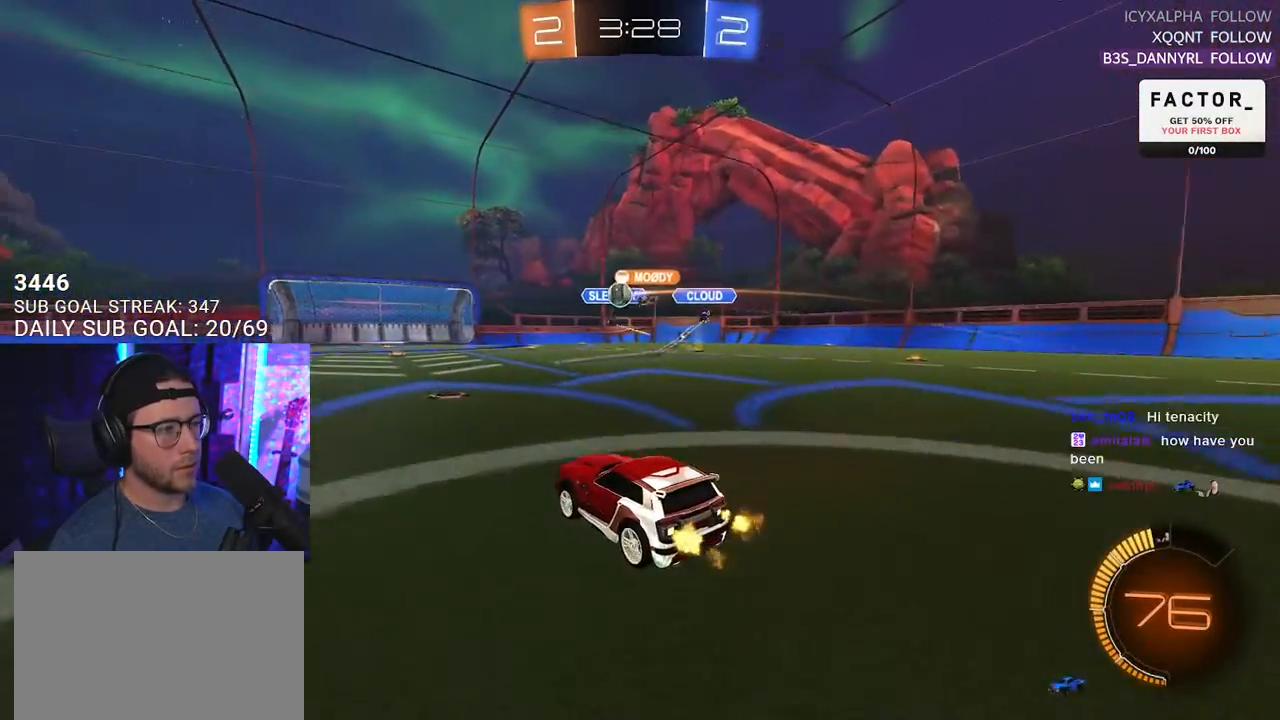
{"buttons": ["SQUARE", "R2"], "left_stick": "left", "right_stick": "center", "events": [[300, "left_stick", "left"], [467, "SQUARE", "down"]]}
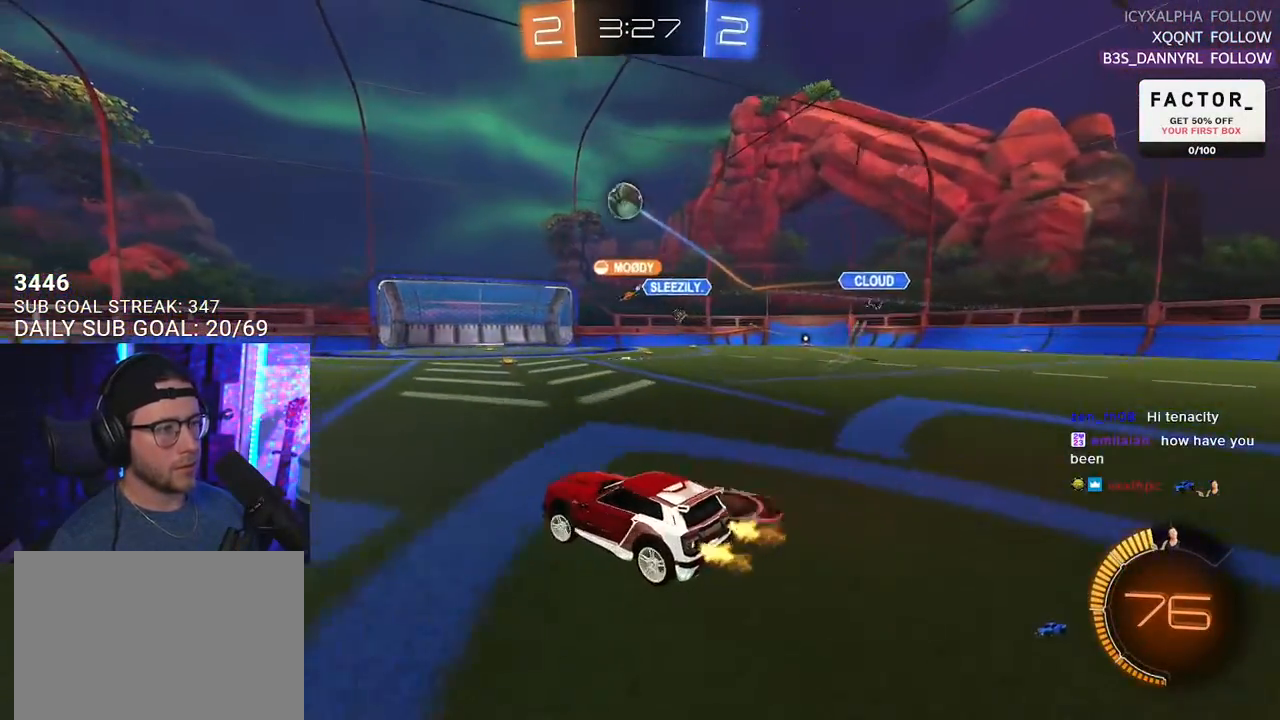
{"buttons": ["CROSS", "L2", "R1", "R2"], "left_stick": "up-left", "right_stick": "center", "events": [[67, "SQUARE", "up"], [217, "R1", "down"], [333, "left_stick", "up-right"], [383, "CROSS", "down"], [433, "CROSS", "up"], [433, "L2", "down"], [433, "left_stick", "up-left"], [500, "CROSS", "down"]]}
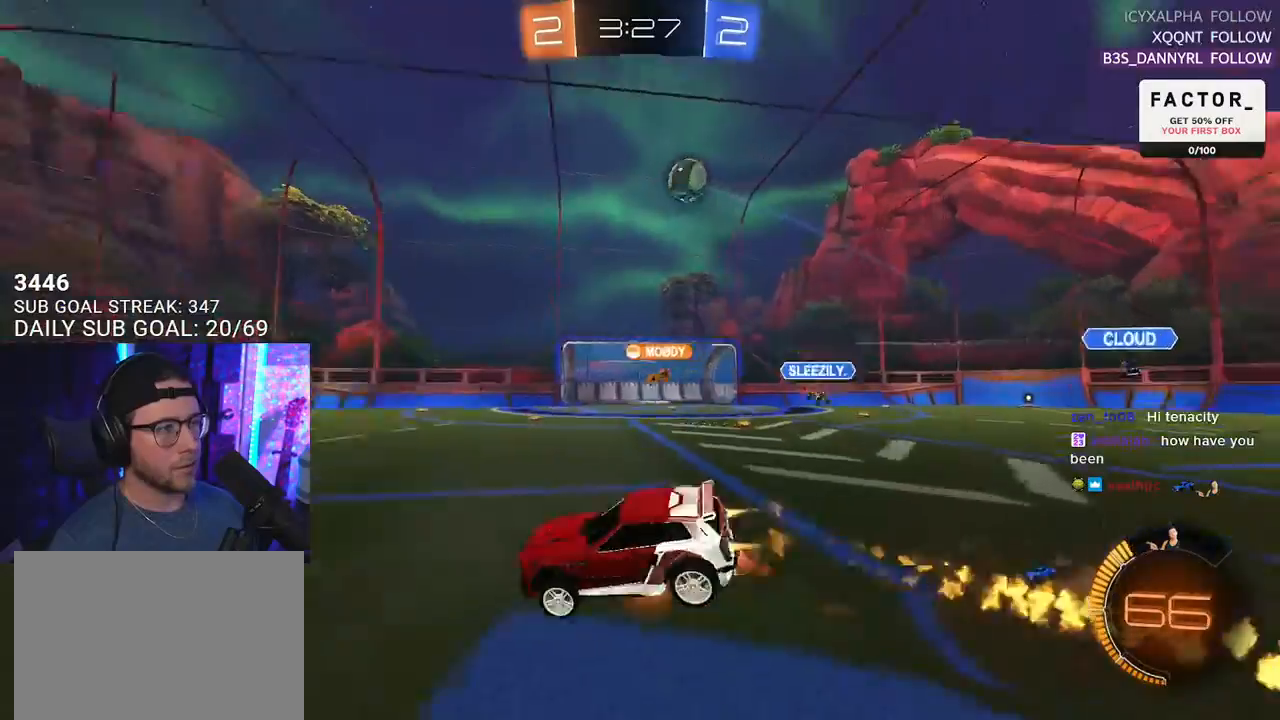
{"buttons": ["L2", "R2"], "left_stick": "down-left", "right_stick": "center", "events": [[33, "CROSS", "up"], [33, "L2", "up"], [33, "SQUARE", "down"], [33, "TRIANGLE", "down"], [33, "left_stick", "down"], [67, "SQUARE", "up"], [100, "R1", "up"], [133, "TRIANGLE", "up"], [167, "L2", "down"], [217, "left_stick", "down-left"]]}
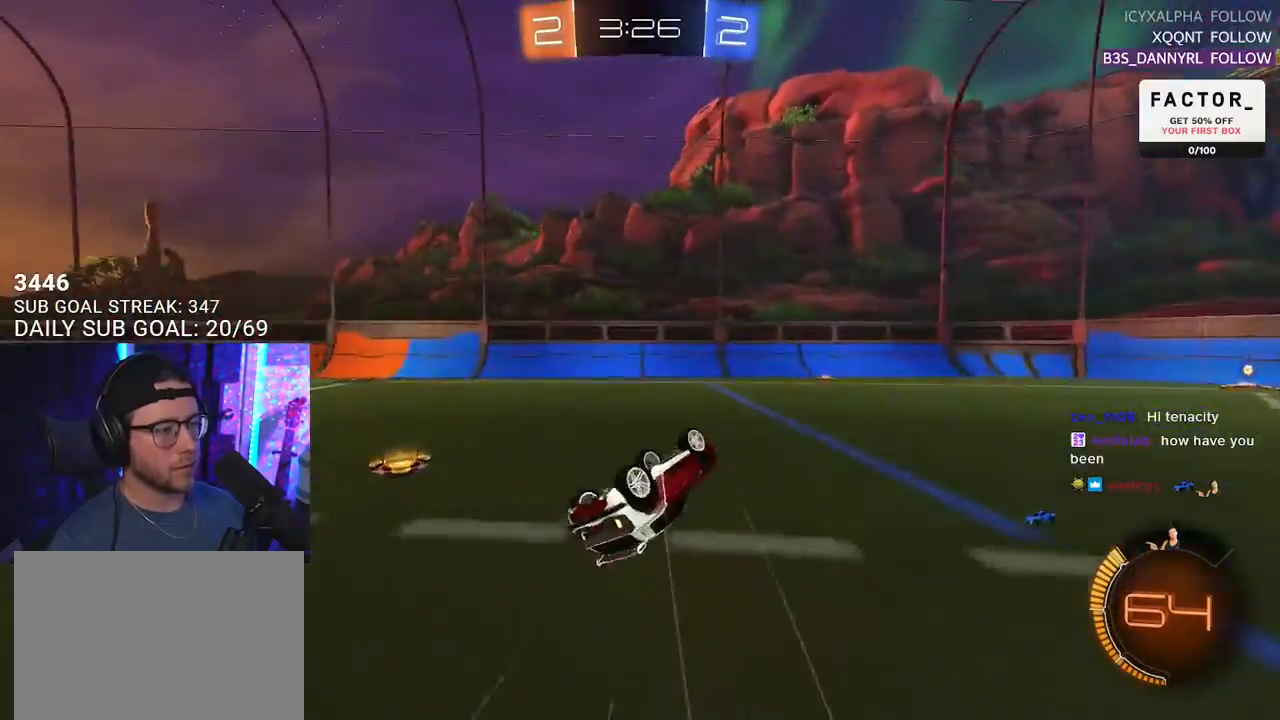
{"buttons": ["R1", "R2"], "left_stick": "right", "right_stick": "center", "events": [[83, "TRIANGLE", "down"], [133, "TRIANGLE", "up"], [233, "L2", "up"], [267, "left_stick", "center"], [467, "R1", "down"], [500, "left_stick", "right"]]}
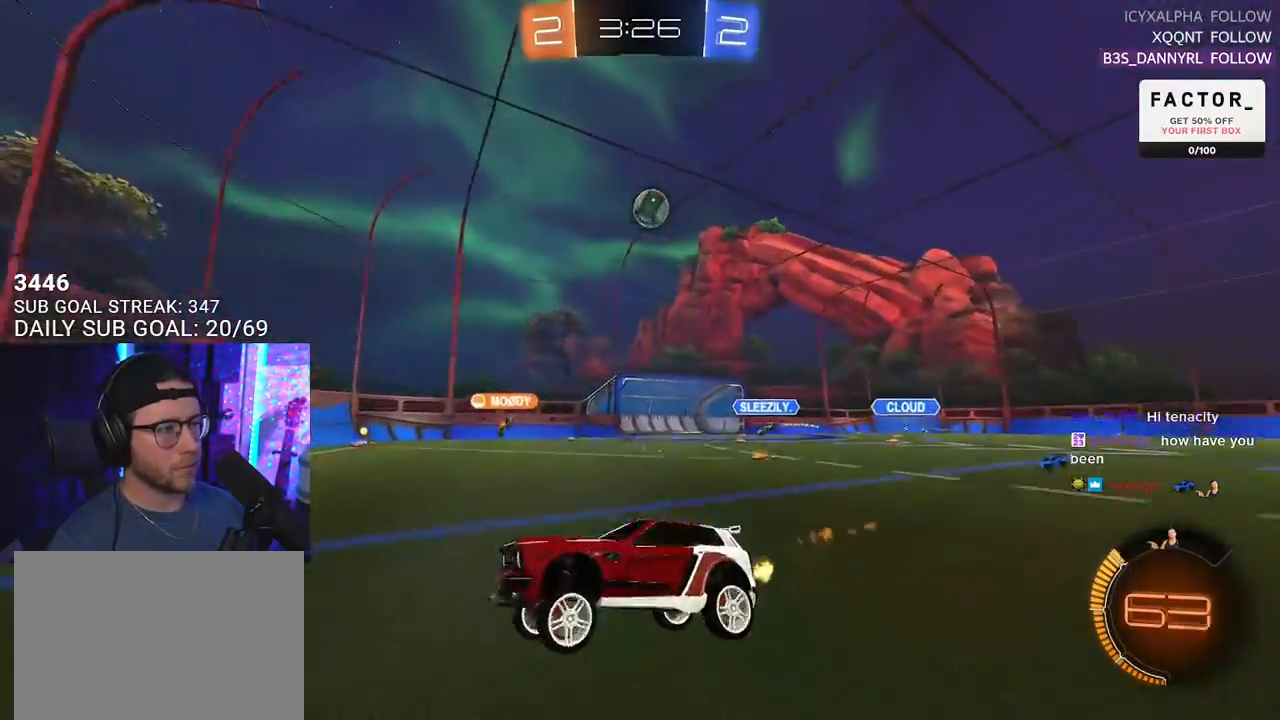
{"buttons": ["R2"], "left_stick": "center", "right_stick": "center", "events": [[133, "R1", "up"], [233, "left_stick", "center"], [333, "left_stick", "right"], [483, "left_stick", "center"]]}
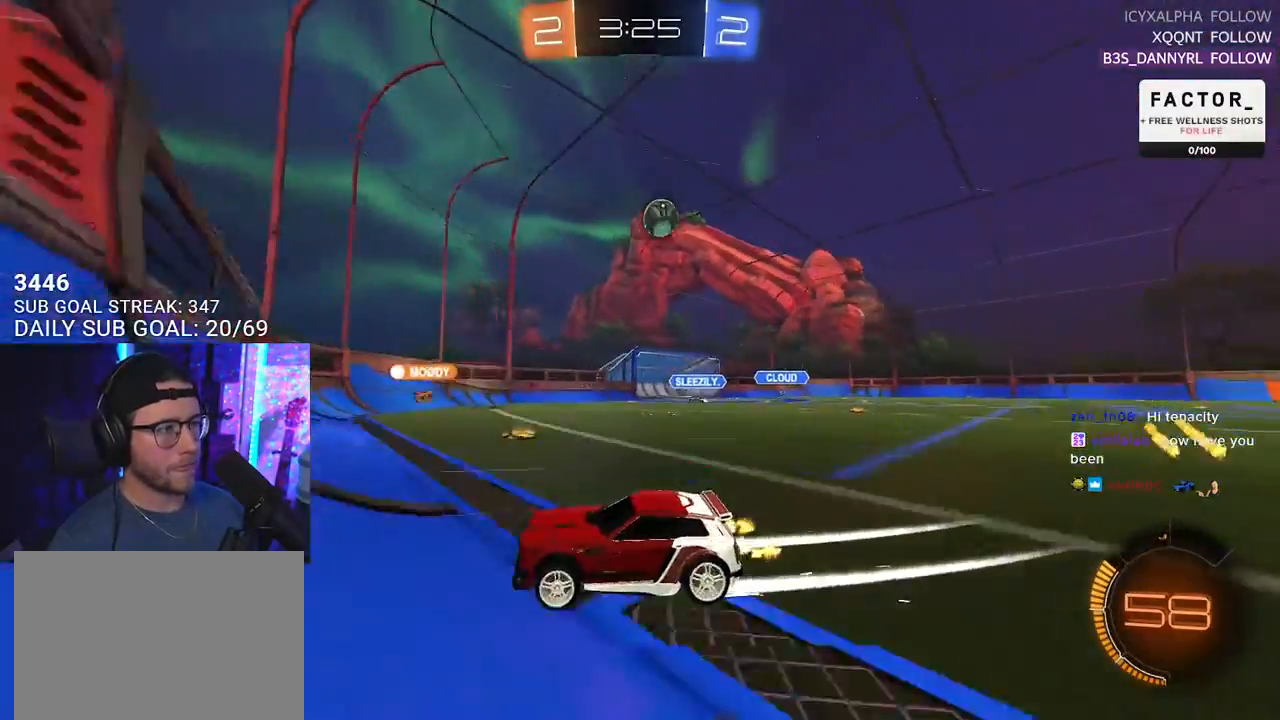
{"buttons": ["L2", "R2"], "left_stick": "right", "right_stick": "center", "events": [[67, "left_stick", "right"], [233, "L2", "down"], [267, "R2", "up"], [467, "R2", "down"]]}
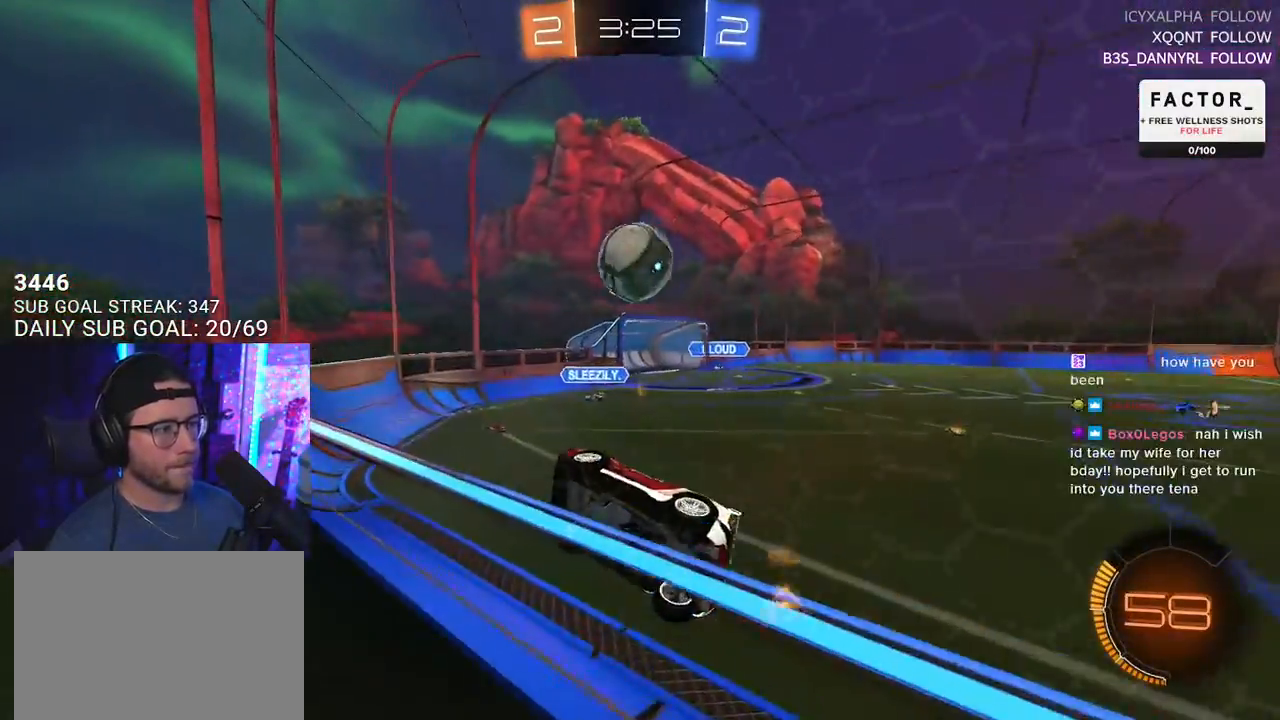
{"buttons": ["R2"], "left_stick": "right", "right_stick": "center", "events": [[83, "SQUARE", "down"], [117, "L2", "up"], [233, "SQUARE", "up"]]}
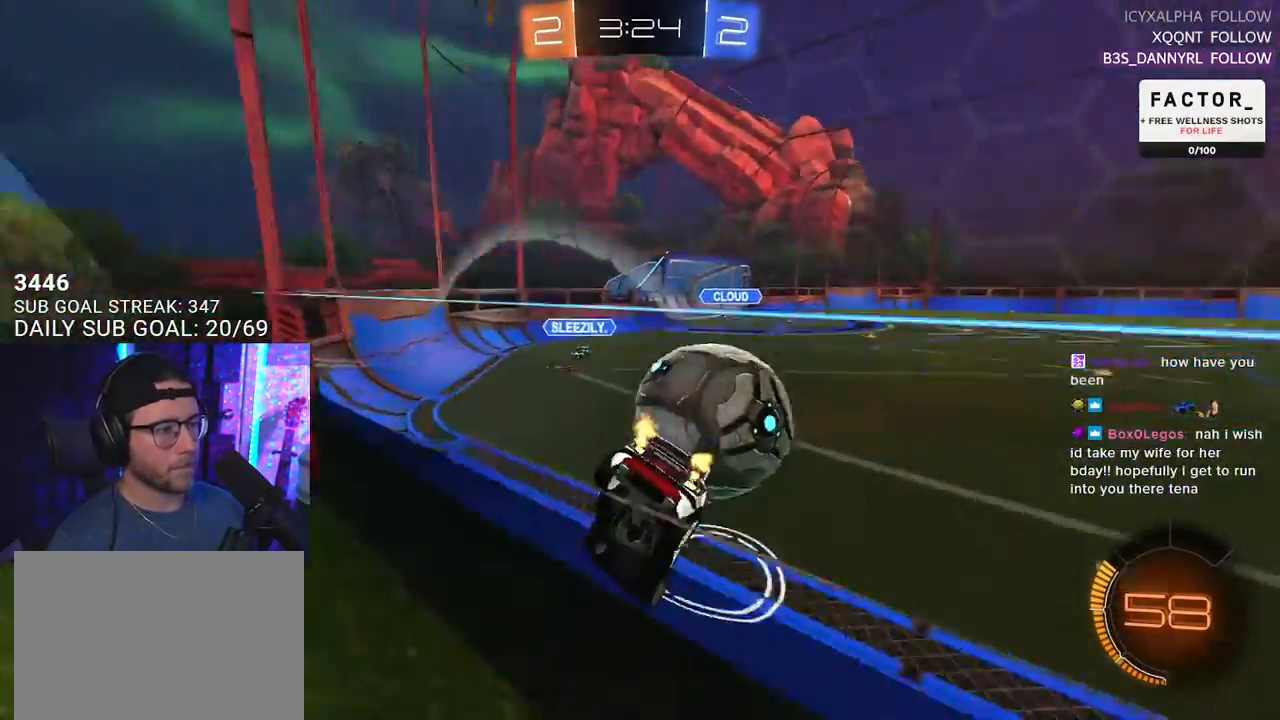
{"buttons": ["CROSS", "R1", "R2"], "left_stick": "down", "right_stick": "center", "events": [[133, "R1", "down"], [167, "left_stick", "center"], [267, "left_stick", "down"], [367, "CROSS", "down"]]}
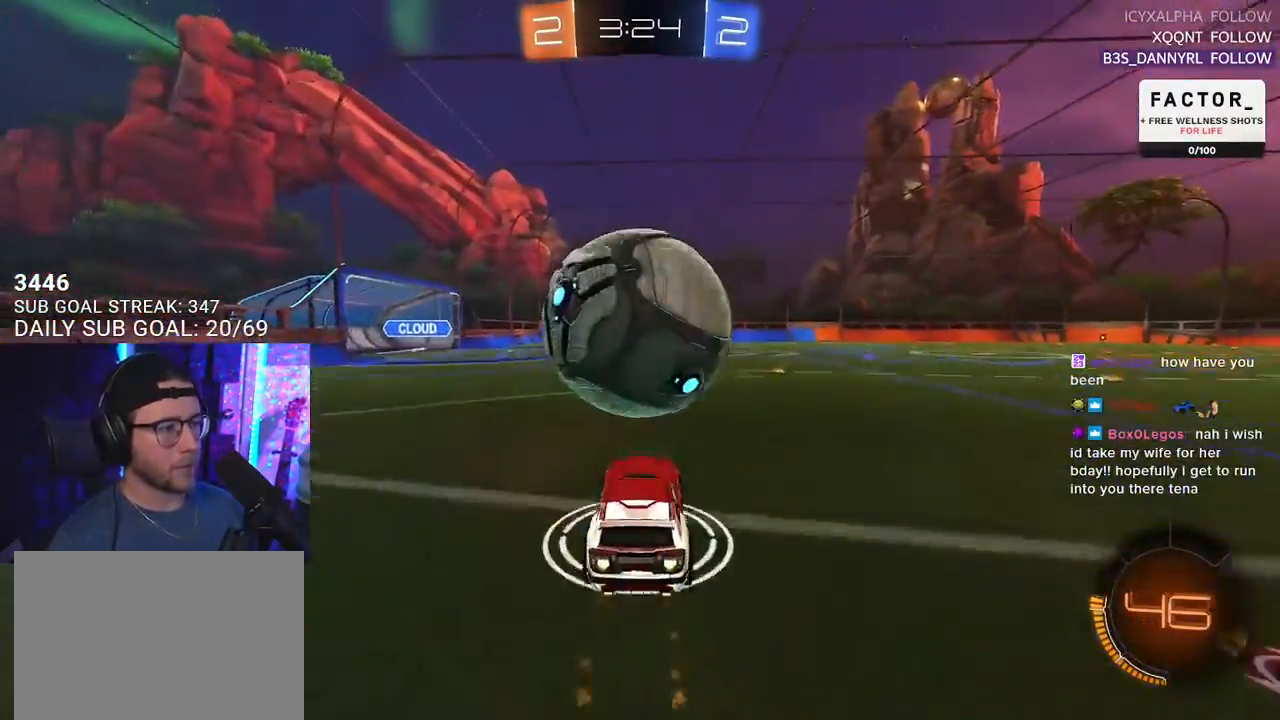
{"buttons": ["R1", "R2", "L3"], "left_stick": "up", "right_stick": "center", "events": [[17, "CROSS", "up"], [33, "left_stick", "center"], [67, "CROSS", "down"], [133, "L3", "down"], [133, "left_stick", "down-left"], [150, "R1", "up"], [183, "CROSS", "up"], [417, "left_stick", "up-left"], [467, "R1", "down"], [500, "left_stick", "up"]]}
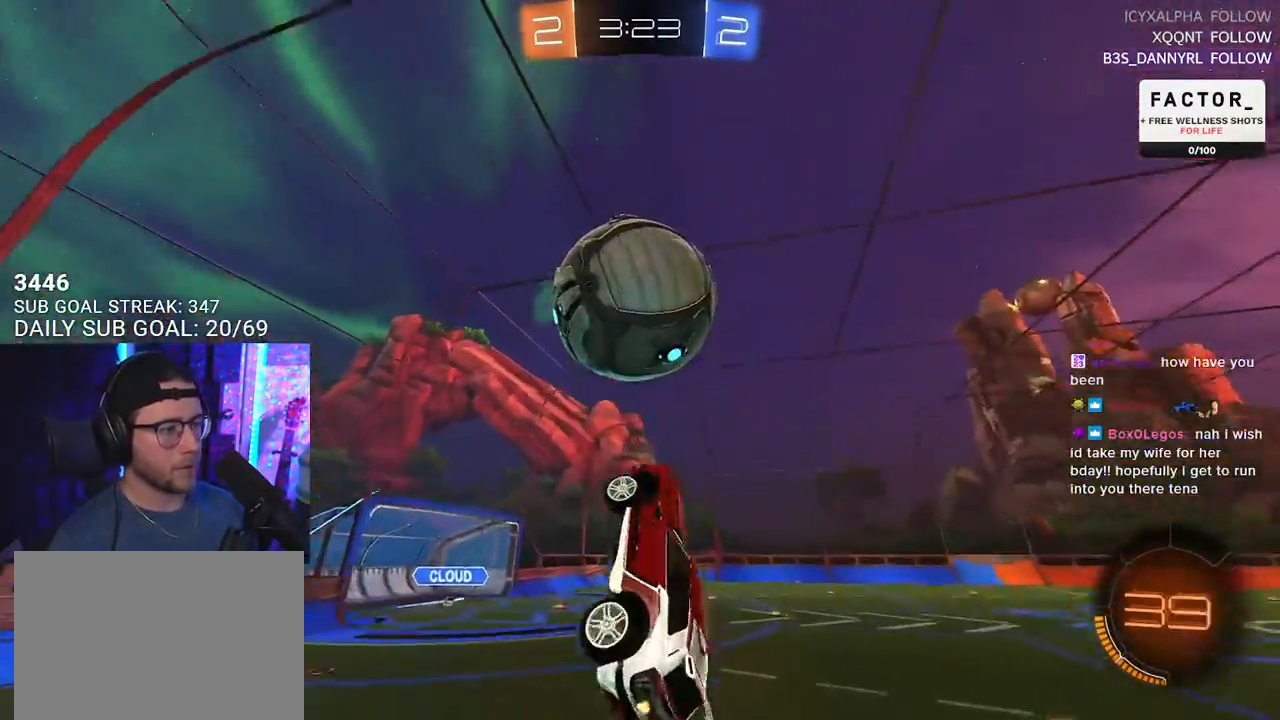
{"buttons": ["R2", "L3"], "left_stick": "down", "right_stick": "center", "events": [[100, "left_stick", "up-right"], [200, "left_stick", "right"], [333, "left_stick", "down"], [500, "R1", "up"]]}
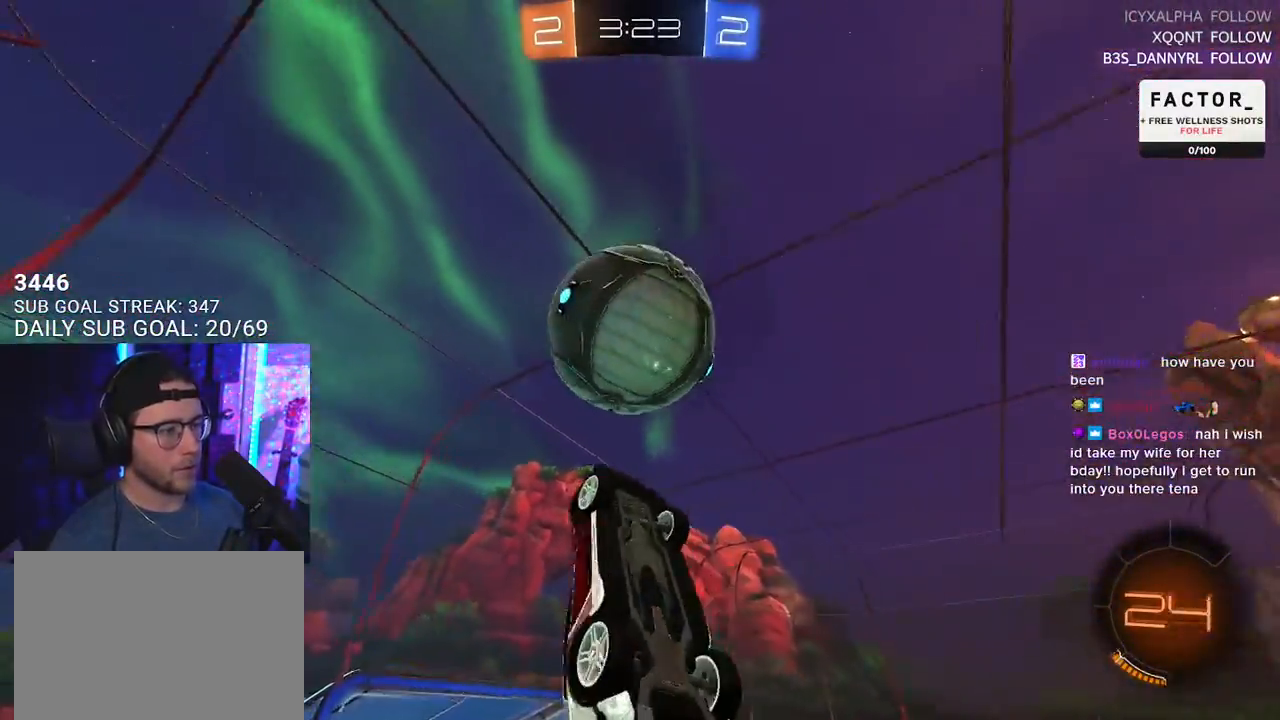
{"buttons": ["R2"], "left_stick": "left", "right_stick": "center", "events": [[117, "L3", "up"], [217, "left_stick", "center"], [300, "left_stick", "down-right"], [383, "left_stick", "up-right"], [467, "left_stick", "left"]]}
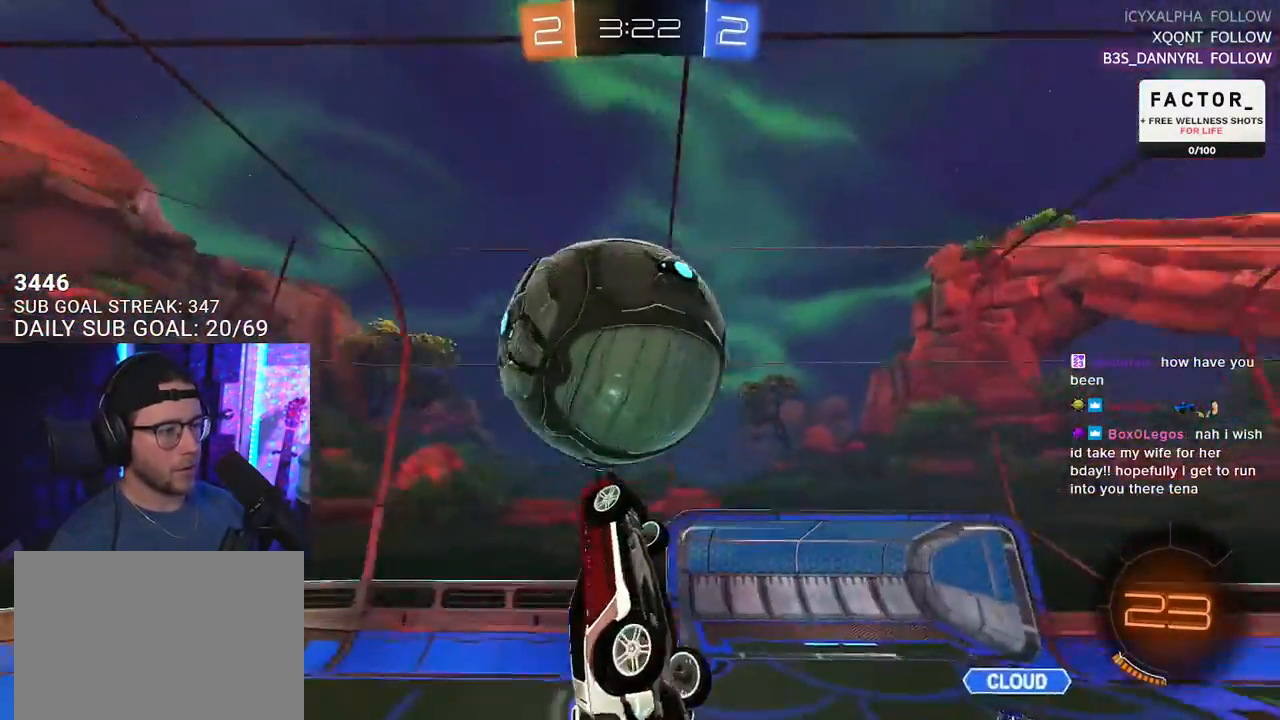
{"buttons": ["R1", "R2", "L3"], "left_stick": "up-left", "right_stick": "center", "events": [[83, "left_stick", "right"], [167, "L3", "down"], [200, "left_stick", "down"], [317, "R1", "down"], [317, "left_stick", "up-left"]]}
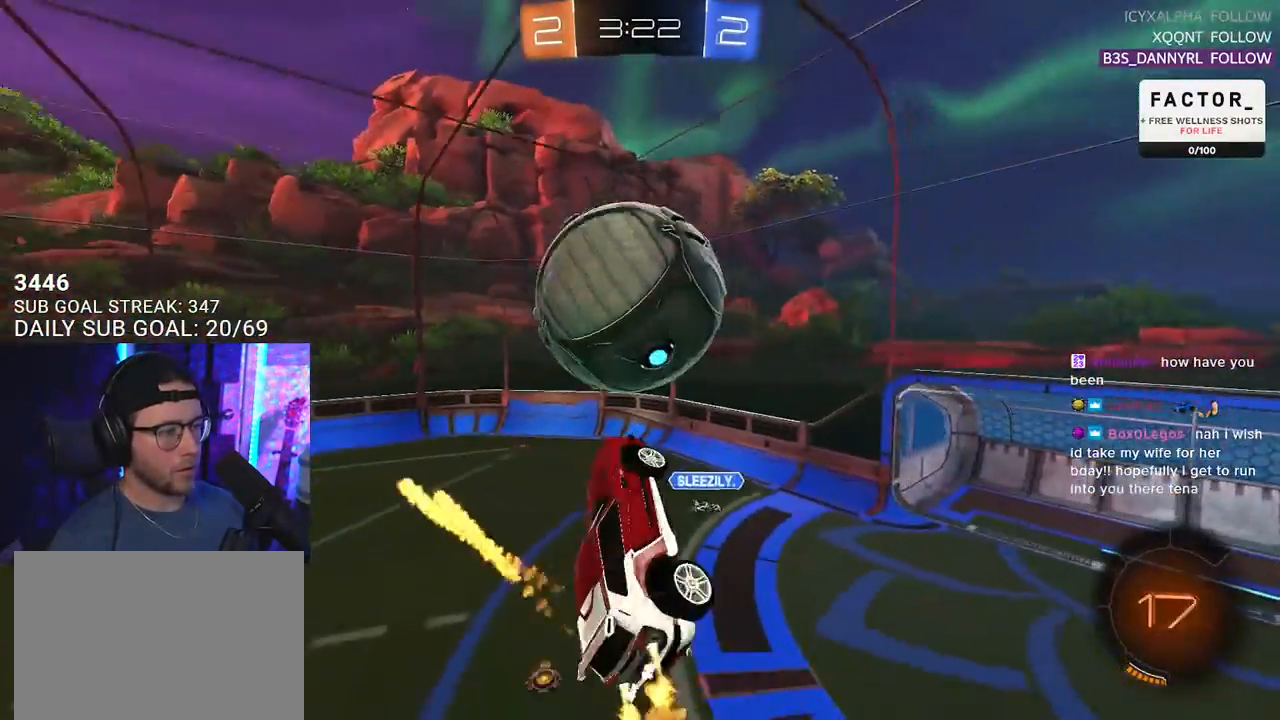
{"buttons": ["R2"], "left_stick": "up-right", "right_stick": "center", "events": [[67, "left_stick", "down-left"], [167, "L3", "up"], [233, "R1", "up"], [233, "left_stick", "left"], [283, "L2", "down"], [383, "left_stick", "up"], [417, "L2", "up"], [433, "left_stick", "up-right"]]}
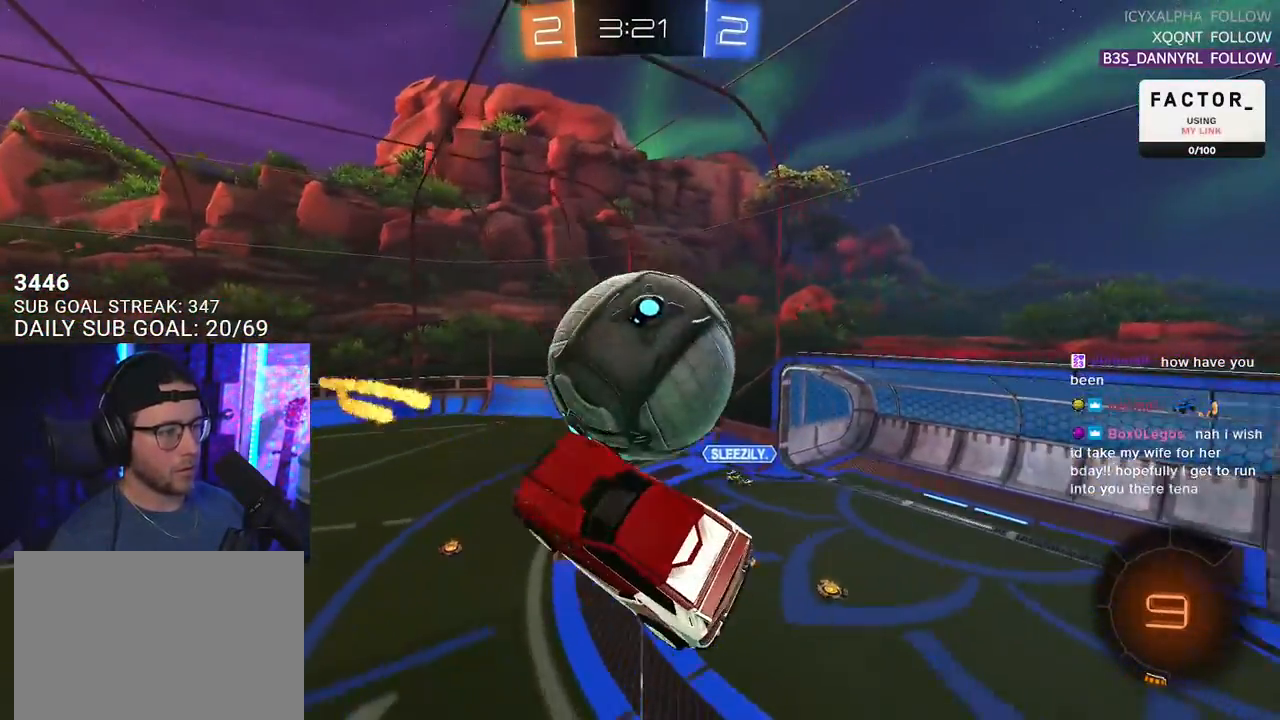
{"buttons": ["R1", "R2"], "left_stick": "up", "right_stick": "center", "events": [[133, "left_stick", "right"], [283, "left_stick", "down"], [417, "R1", "down"], [433, "left_stick", "up-left"], [483, "left_stick", "up"]]}
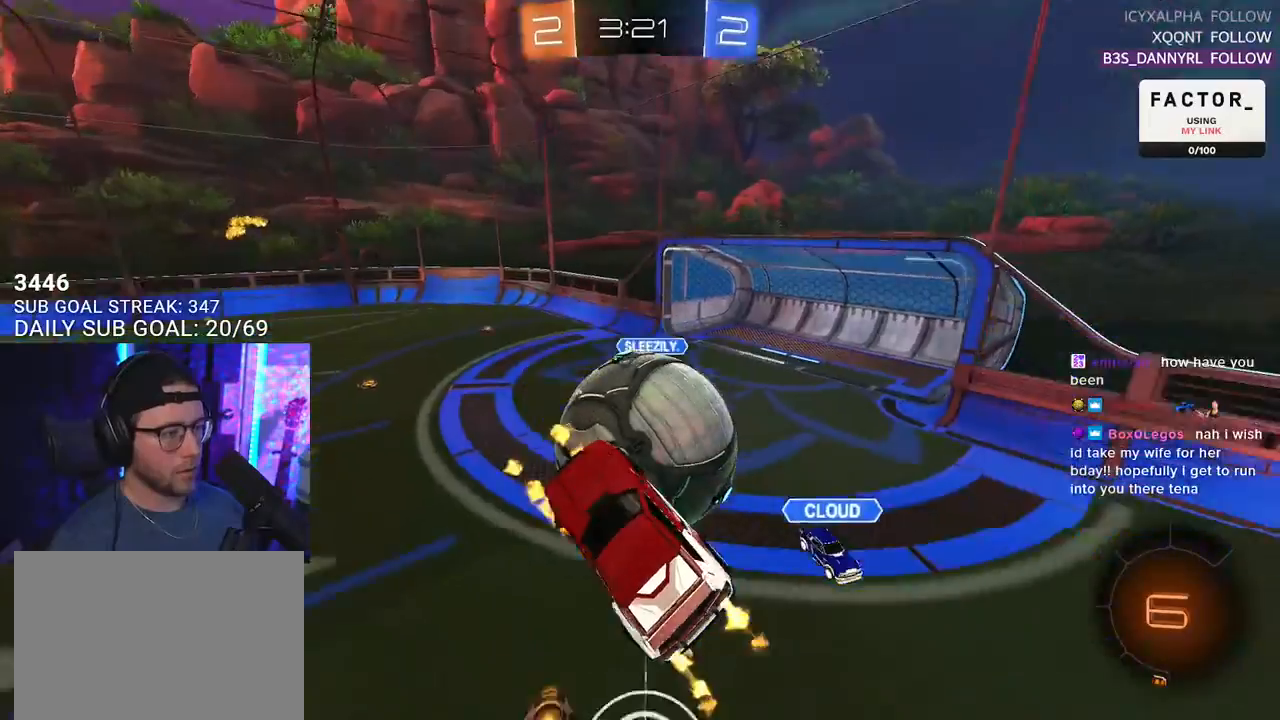
{"buttons": ["R1", "R2", "L3"], "left_stick": "down-right", "right_stick": "center", "events": [[33, "R1", "up"], [433, "L3", "down"], [483, "R1", "down"], [483, "left_stick", "down-right"]]}
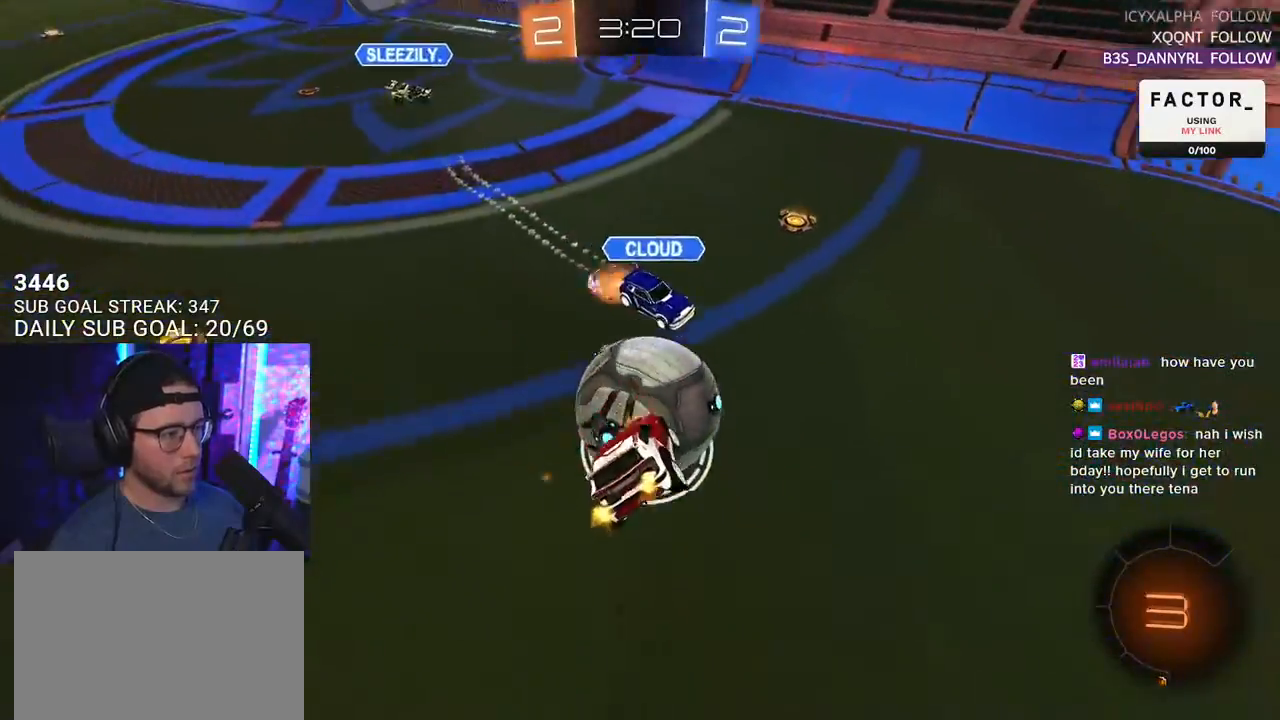
{"buttons": ["R2"], "left_stick": "left", "right_stick": "center", "events": [[183, "L3", "up"], [183, "left_stick", "down"], [333, "R1", "up"], [467, "left_stick", "left"]]}
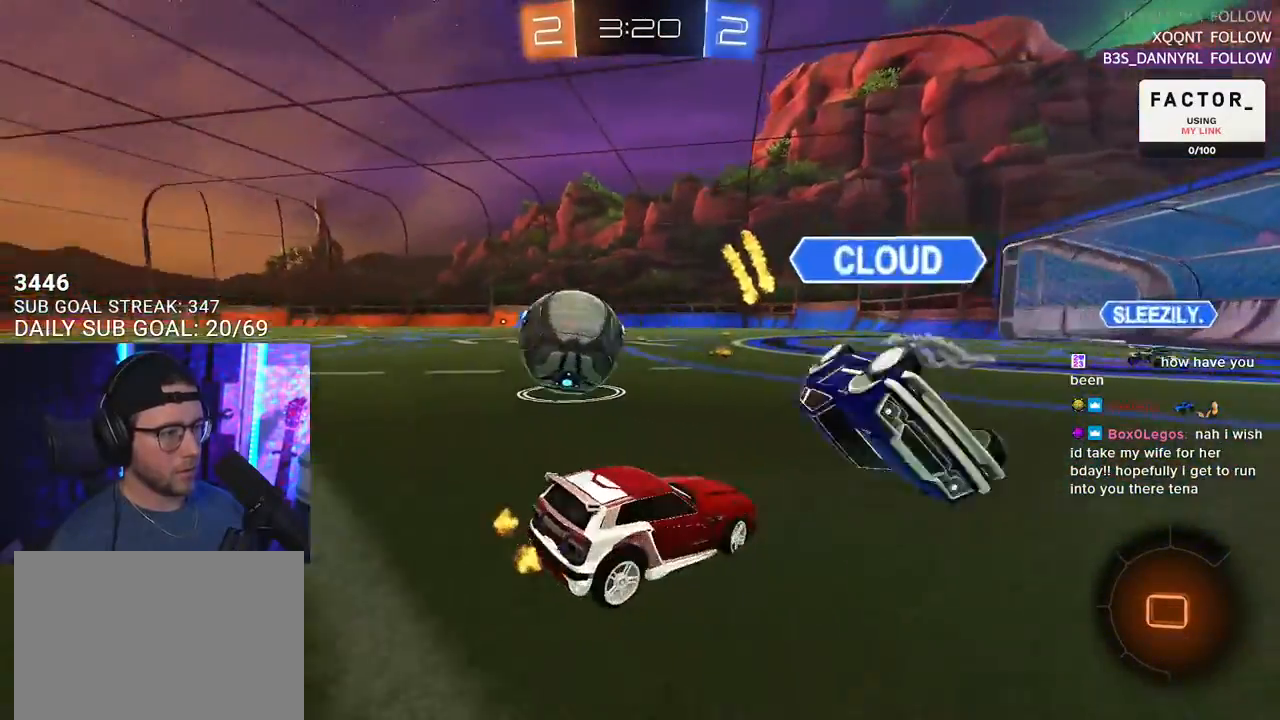
{"buttons": ["R2"], "left_stick": "left", "right_stick": "center", "events": []}
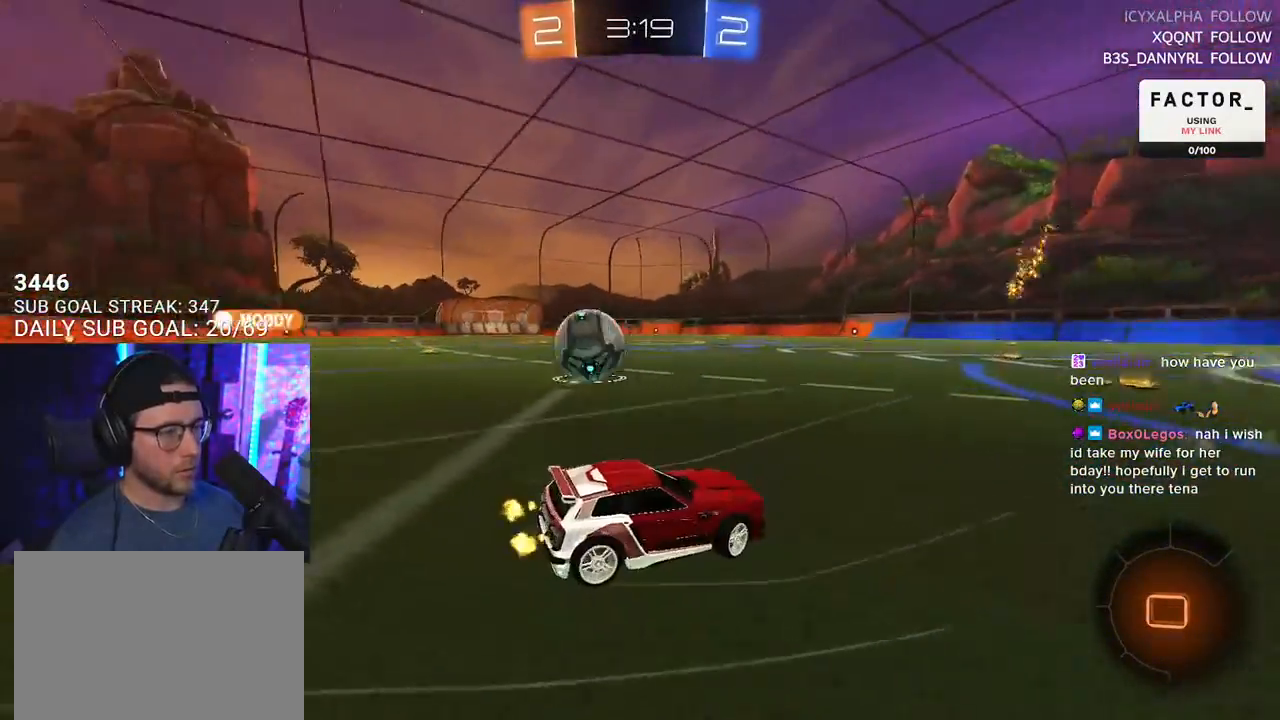
{"buttons": ["R2"], "left_stick": "left", "right_stick": "center", "events": []}
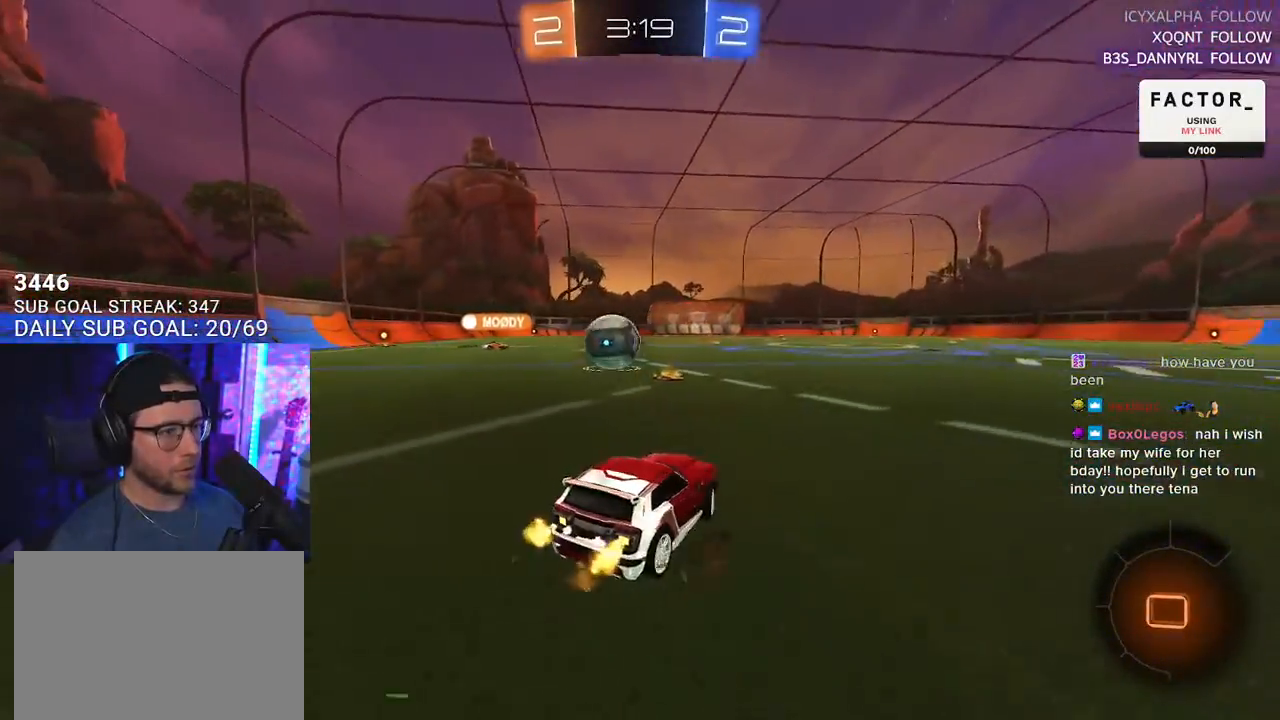
{"buttons": ["R2"], "left_stick": "left", "right_stick": "center", "events": [[217, "left_stick", "center"], [383, "left_stick", "left"]]}
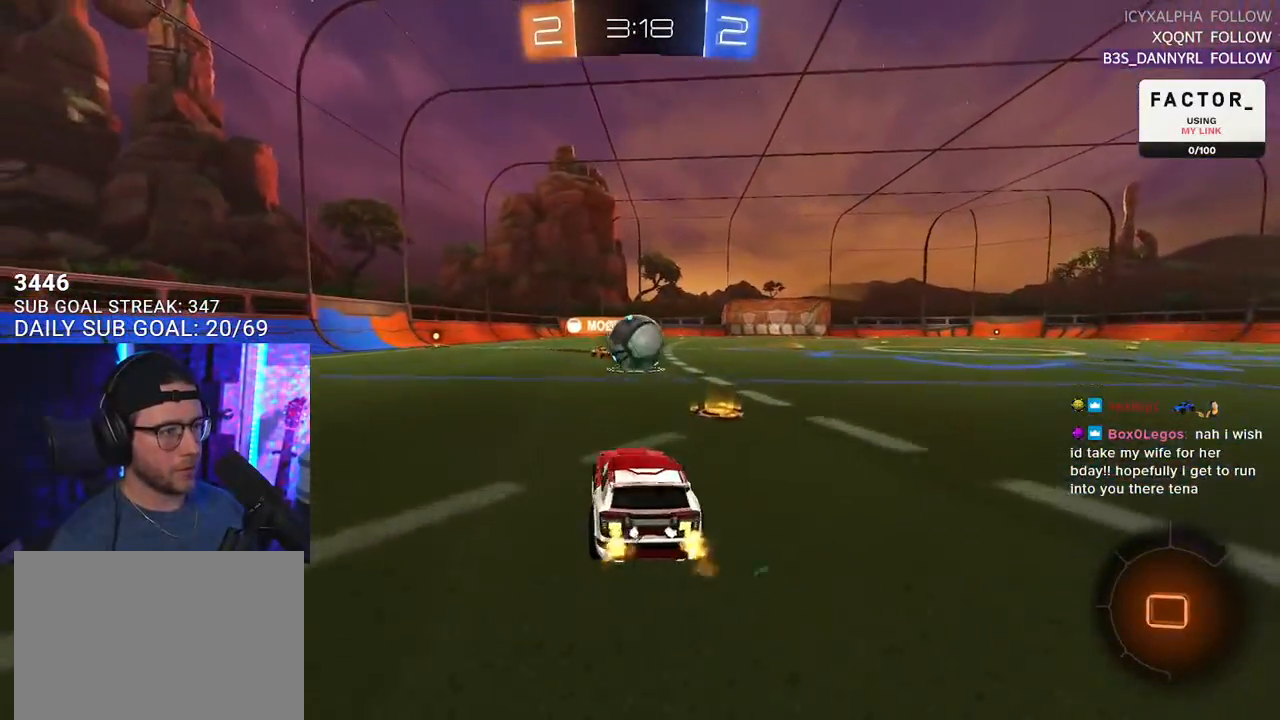
{"buttons": ["R2"], "left_stick": "center", "right_stick": "center", "events": [[33, "left_stick", "center"], [267, "left_stick", "left"], [433, "left_stick", "center"]]}
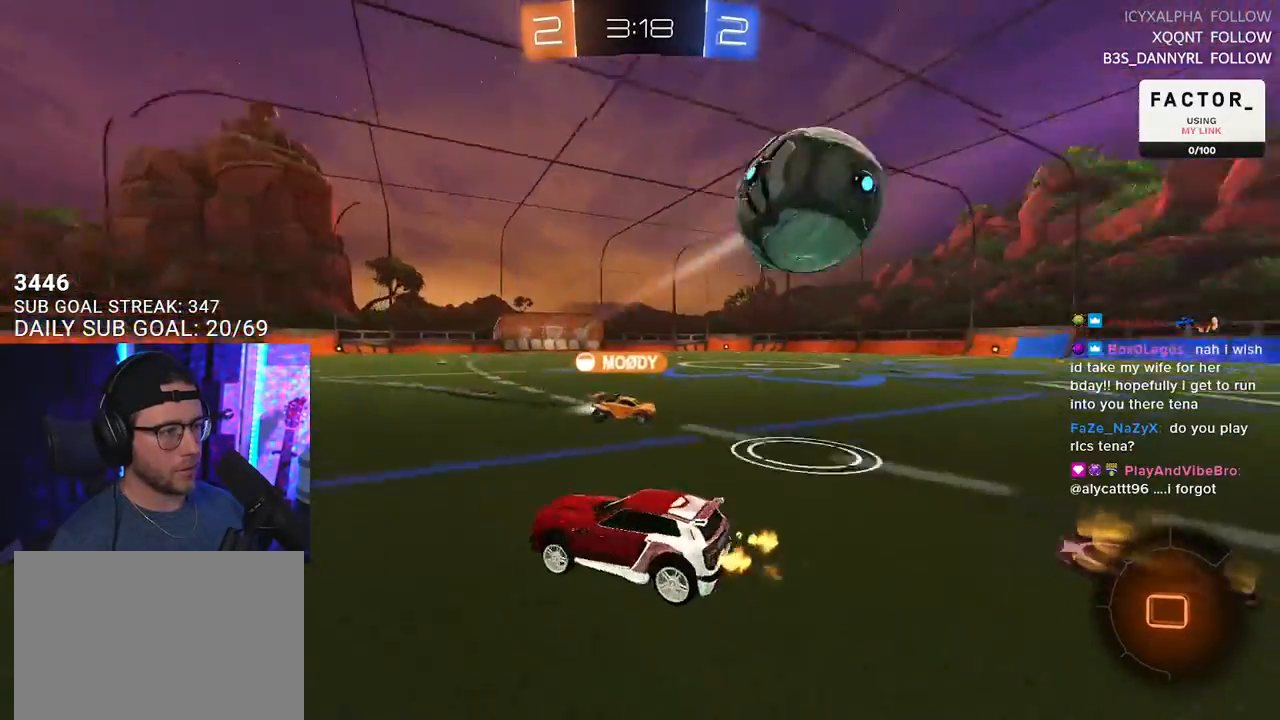
{"buttons": ["CROSS", "L2", "R2"], "left_stick": "up-left", "right_stick": "center", "events": [[33, "TRIANGLE", "down"], [133, "TRIANGLE", "up"], [233, "left_stick", "right"], [350, "CROSS", "down"], [433, "CROSS", "up"], [483, "L2", "down"], [500, "CROSS", "down"], [500, "left_stick", "up-left"]]}
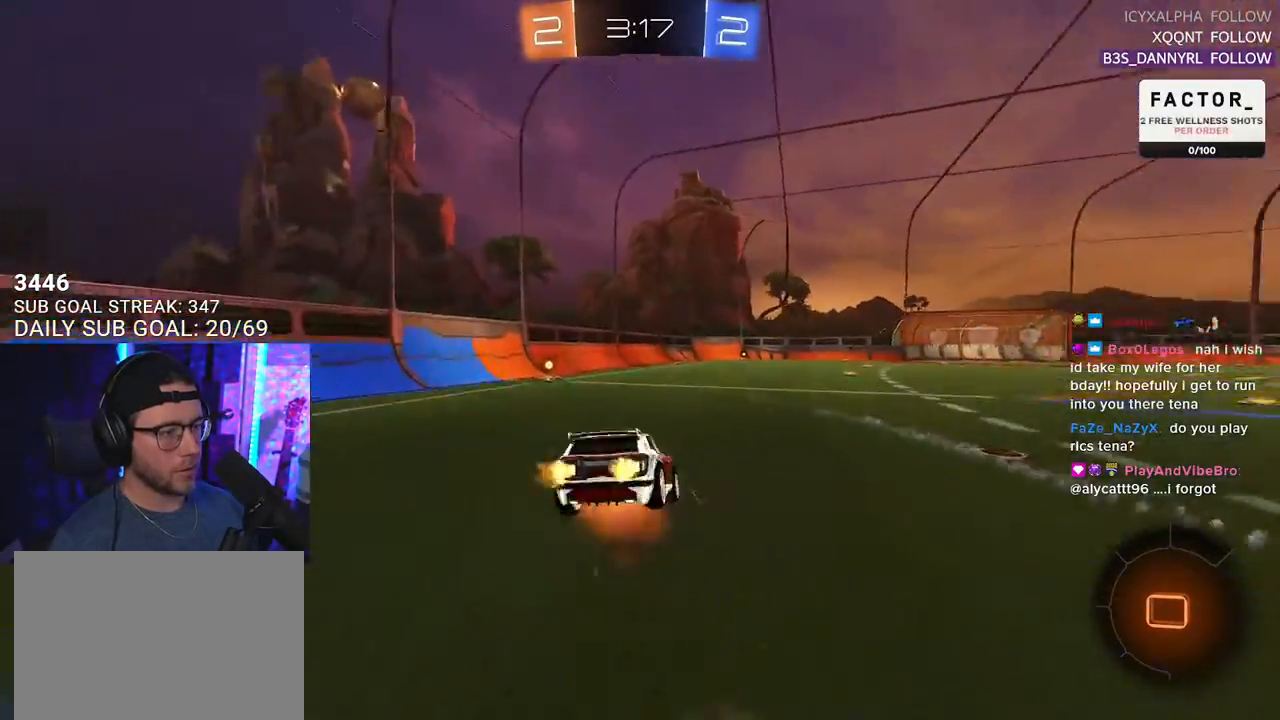
{"buttons": ["L2"], "left_stick": "down-left", "right_stick": "center", "events": [[33, "TRIANGLE", "down"], [67, "CROSS", "up"], [100, "L2", "up"], [117, "left_stick", "down"], [133, "TRIANGLE", "up"], [233, "L2", "down"], [233, "left_stick", "down-left"], [267, "R2", "up"]]}
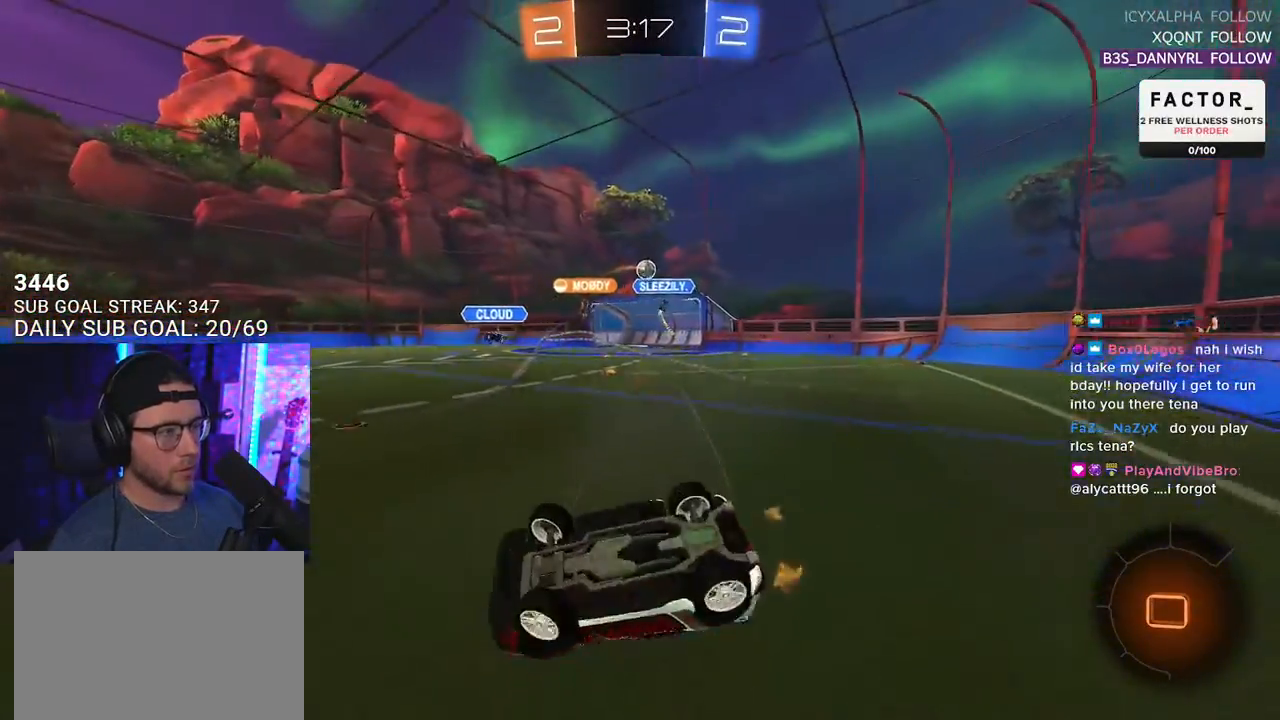
{"buttons": ["R2"], "left_stick": "right", "right_stick": "center", "events": [[17, "R2", "down"], [33, "left_stick", "left"], [383, "L2", "up"], [383, "left_stick", "center"], [433, "left_stick", "right"]]}
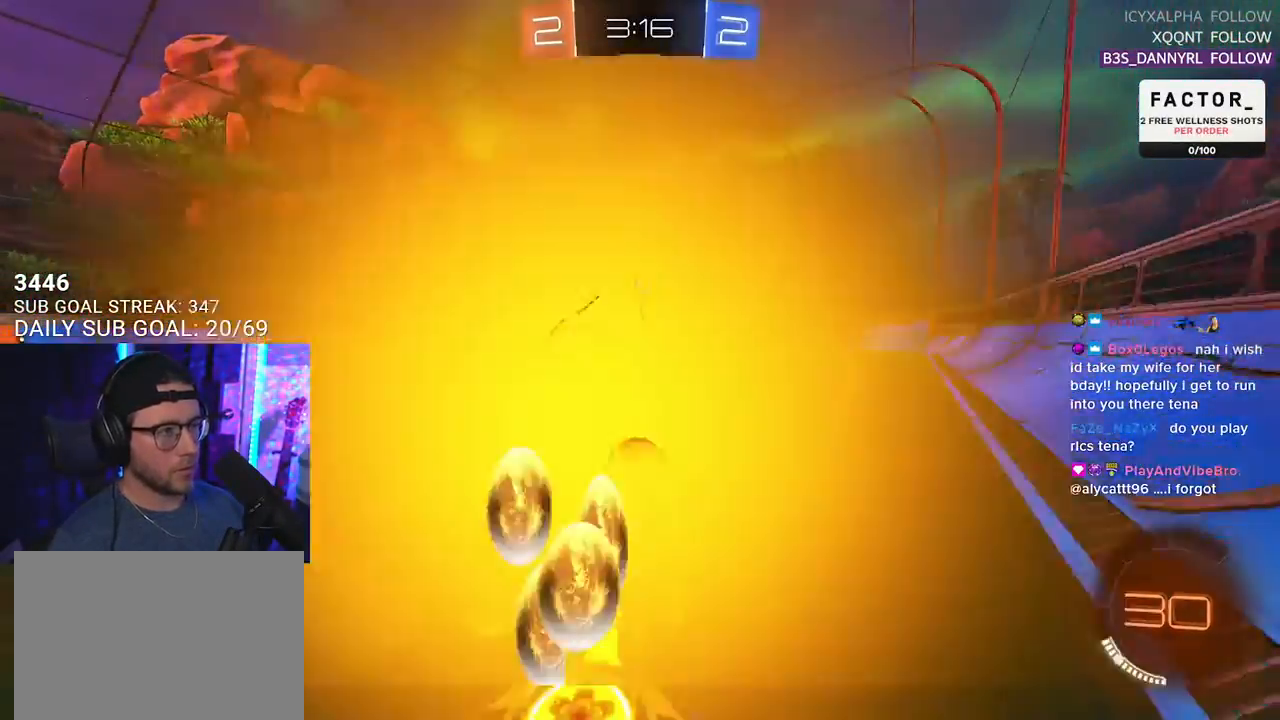
{"buttons": ["R2"], "left_stick": "right", "right_stick": "center", "events": []}
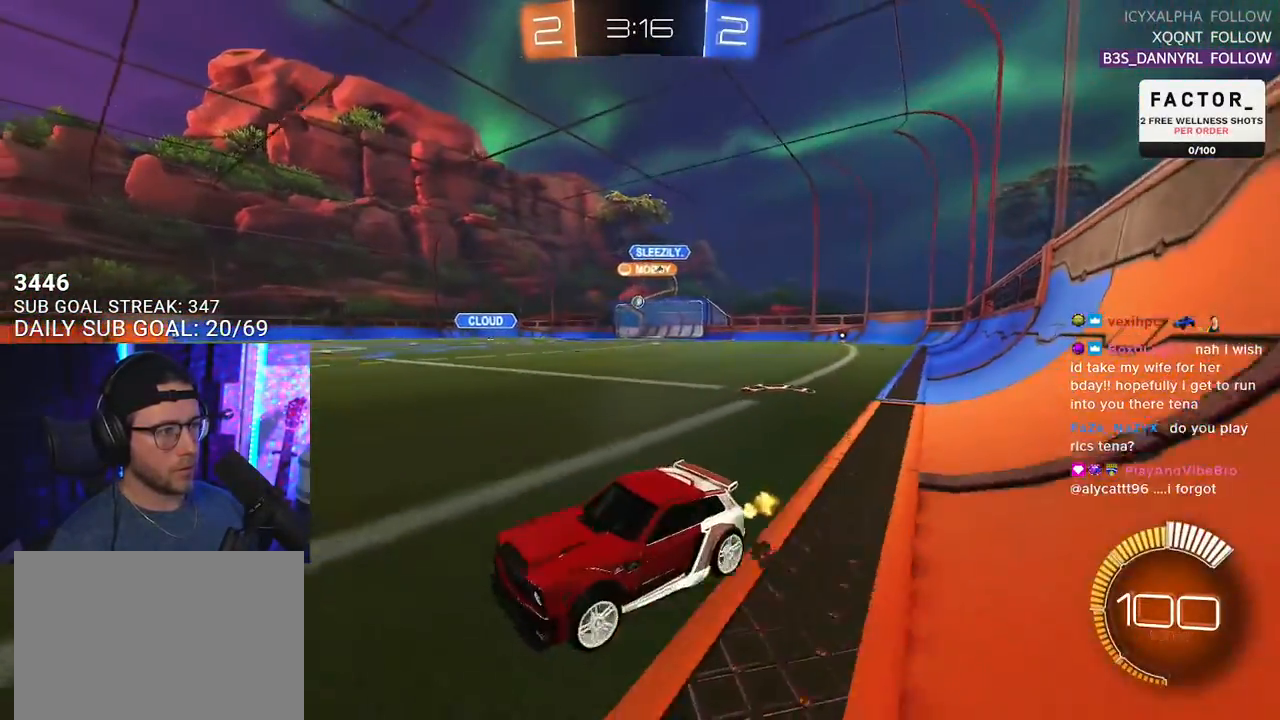
{"buttons": ["R1", "R2"], "left_stick": "right", "right_stick": "center", "events": [[500, "R1", "down"]]}
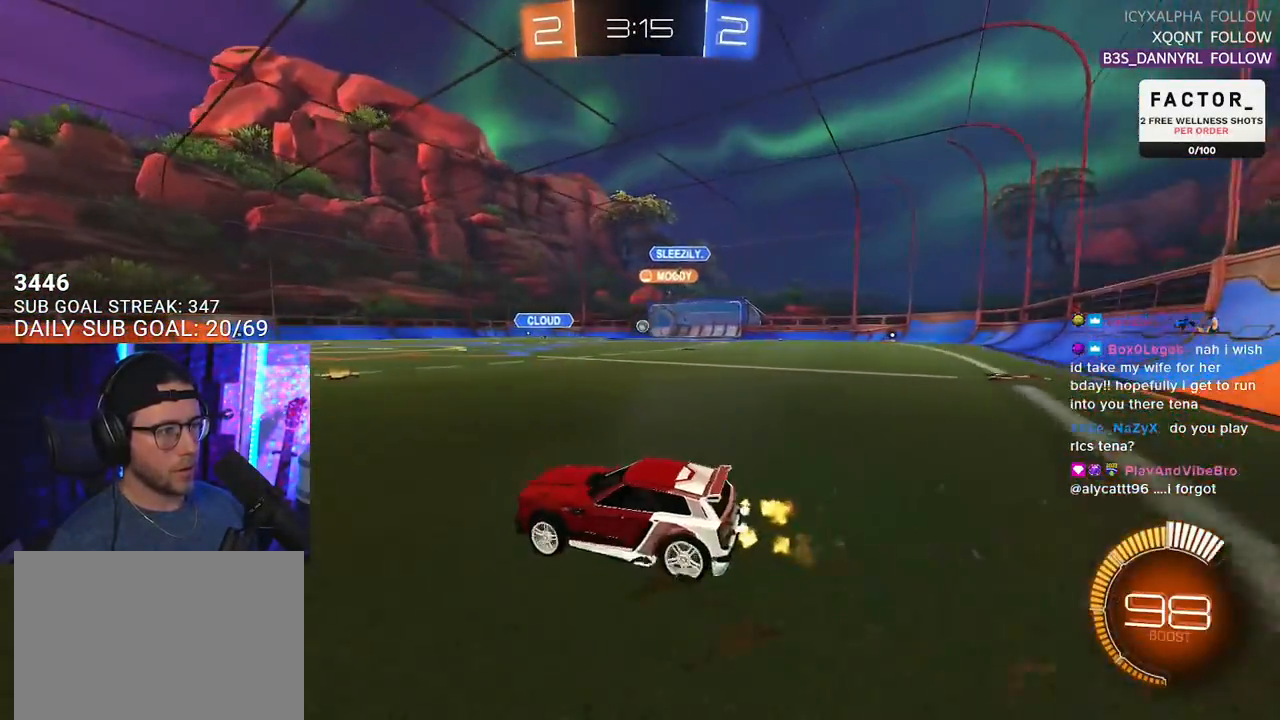
{"buttons": ["R2"], "left_stick": "right", "right_stick": "center", "events": [[217, "left_stick", "center"], [367, "left_stick", "right"], [417, "R1", "up"]]}